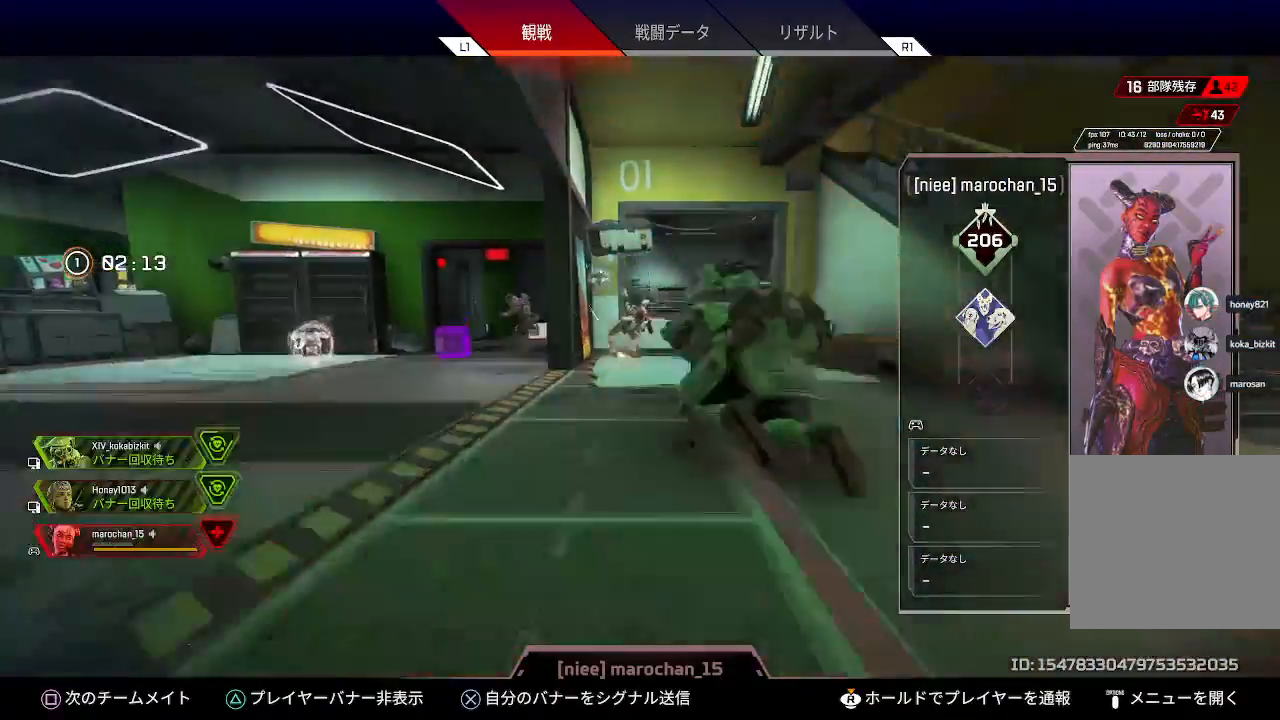
Gameplay with a controller (PlayStation layout); each line is a JSON object with the inputs held at the frame after it. "events" lists button and stick changes between this image and that frame as [ms after this image, input, new state], when the widget could be followed in between.
{"buttons": [], "left_stick": "center", "right_stick": "center", "events": [[367, "R1", "down"], [450, "R1", "up"]]}
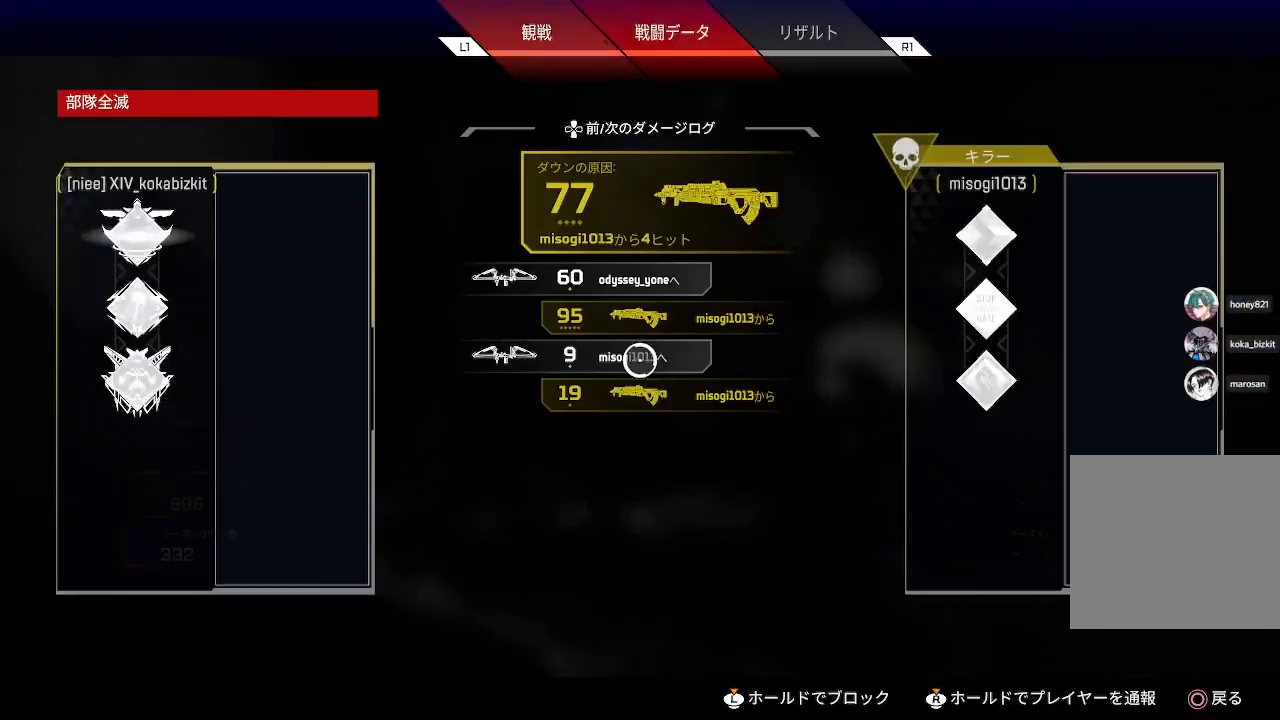
{"buttons": [], "left_stick": "center", "right_stick": "center", "events": [[300, "R1", "down"], [417, "R1", "up"]]}
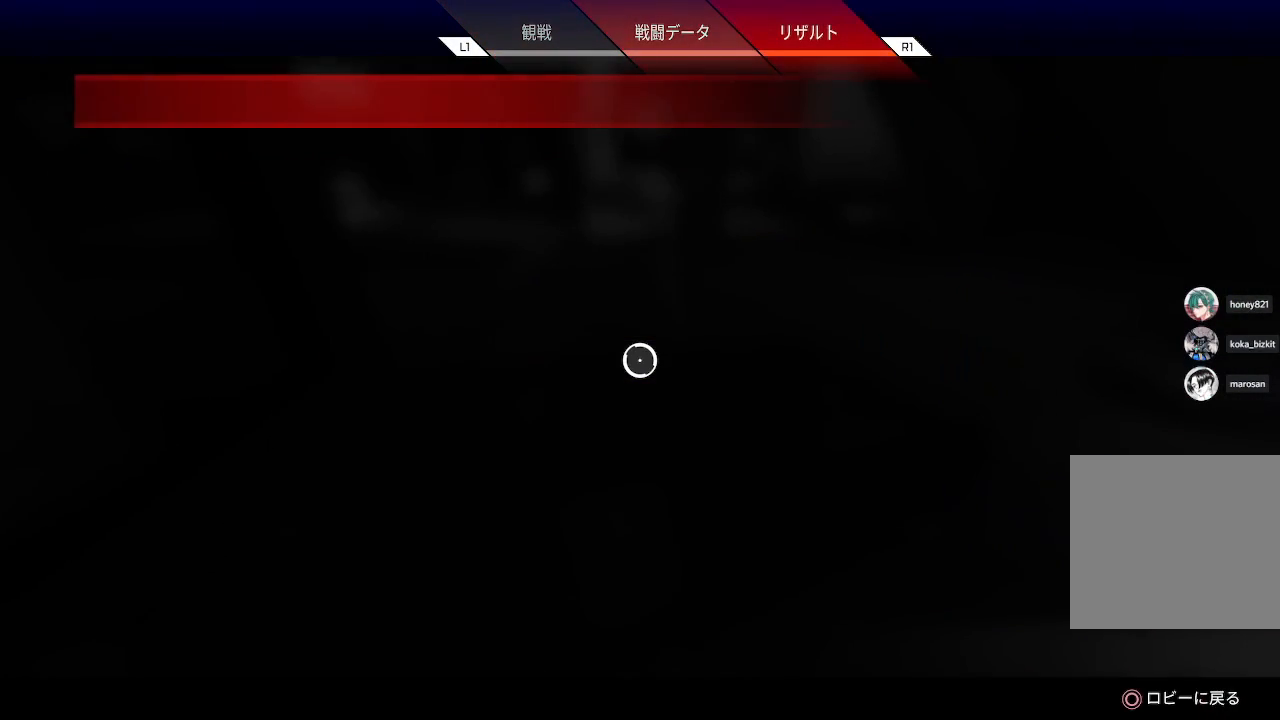
{"buttons": [], "left_stick": "center", "right_stick": "center", "events": []}
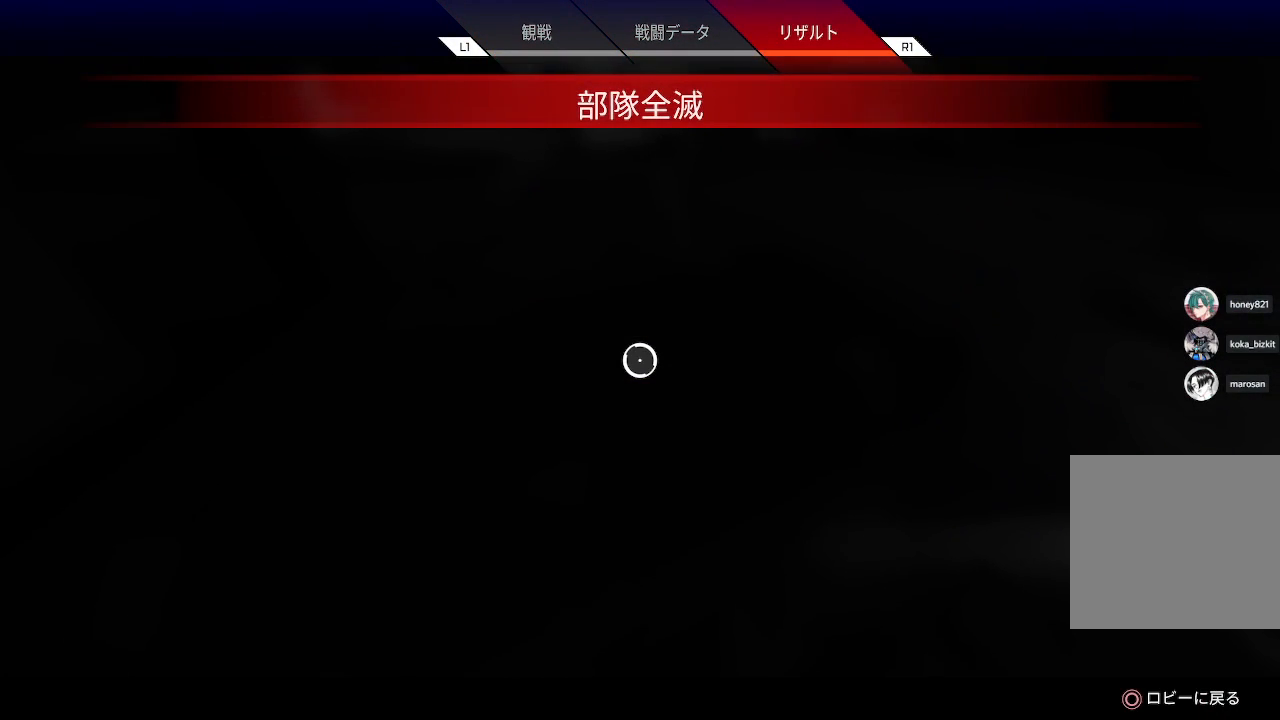
{"buttons": [], "left_stick": "center", "right_stick": "center", "events": []}
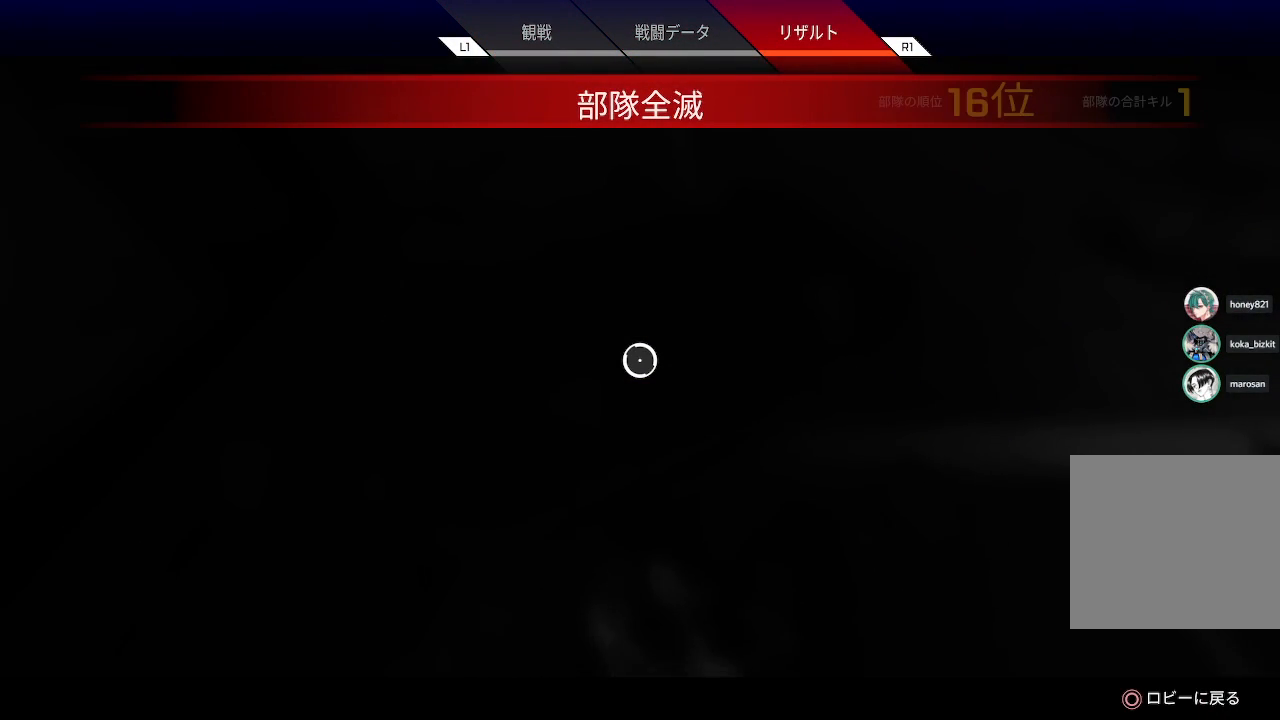
{"buttons": [], "left_stick": "center", "right_stick": "center", "events": []}
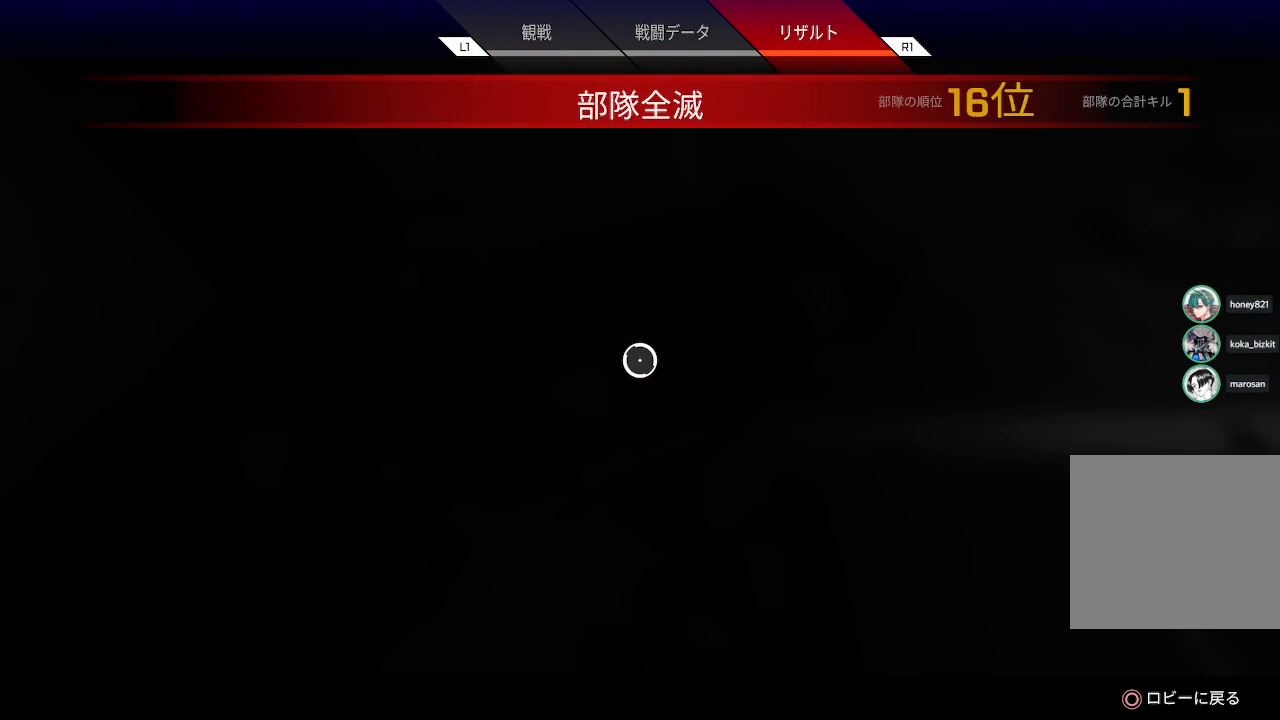
{"buttons": [], "left_stick": "center", "right_stick": "center", "events": []}
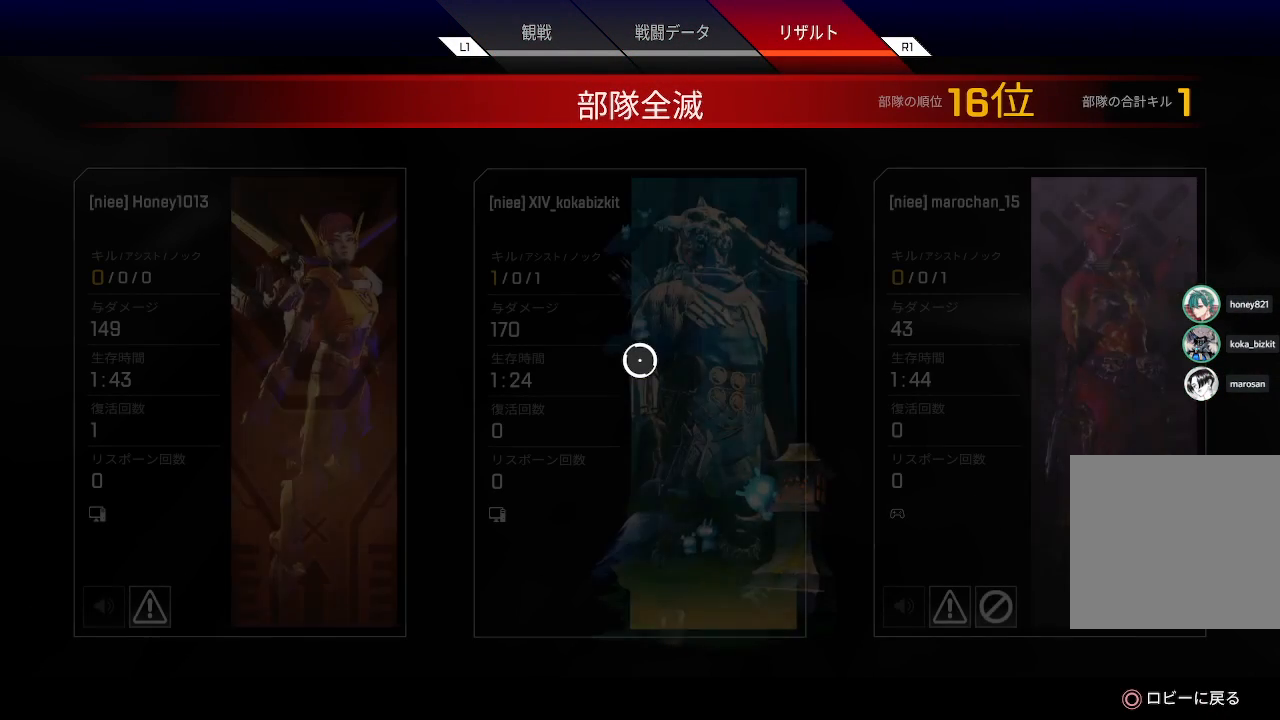
{"buttons": ["CIRCLE"], "left_stick": "center", "right_stick": "center", "events": [[450, "CIRCLE", "down"]]}
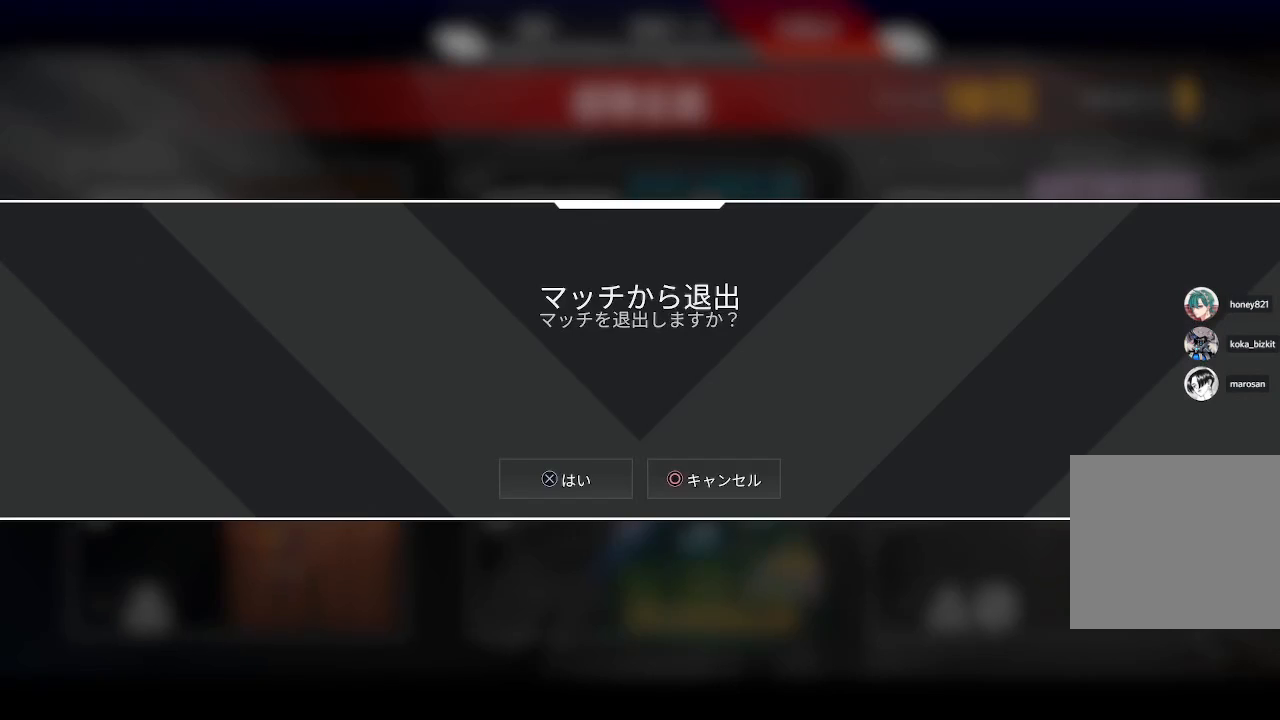
{"buttons": [], "left_stick": "center", "right_stick": "center", "events": [[33, "CIRCLE", "up"], [200, "CROSS", "down"], [350, "CROSS", "up"]]}
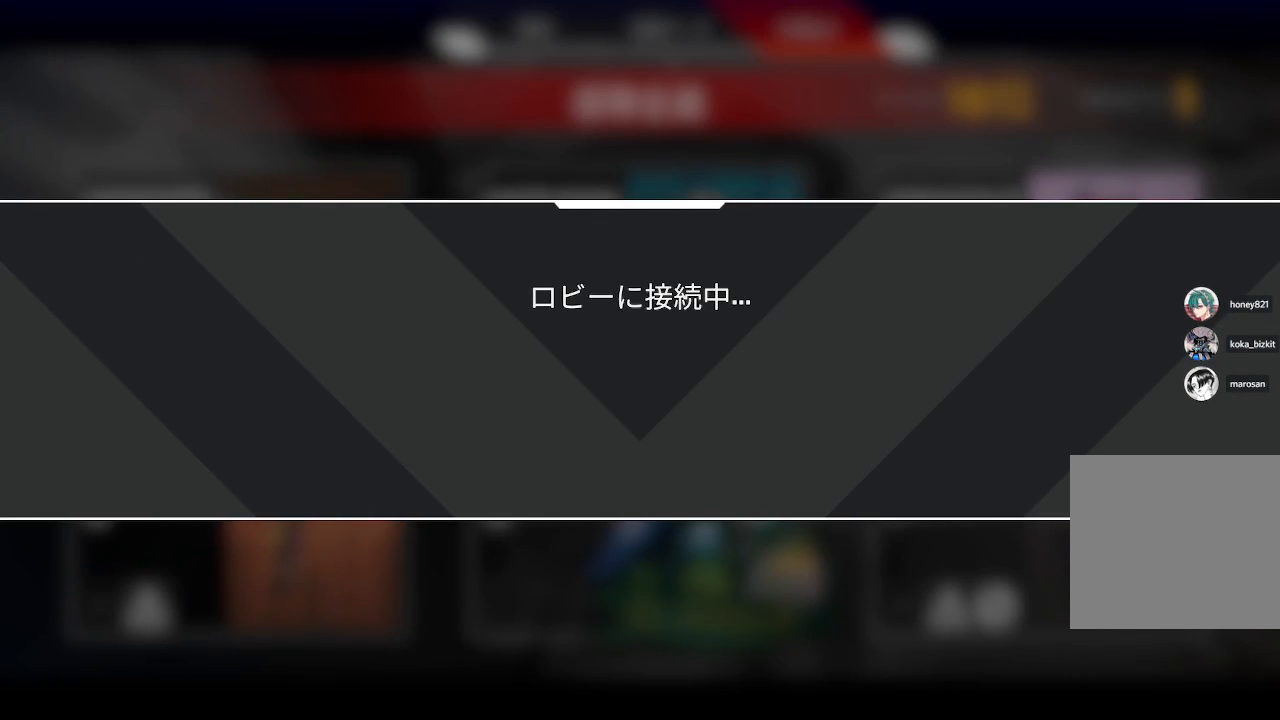
{"buttons": [], "left_stick": "center", "right_stick": "center", "events": []}
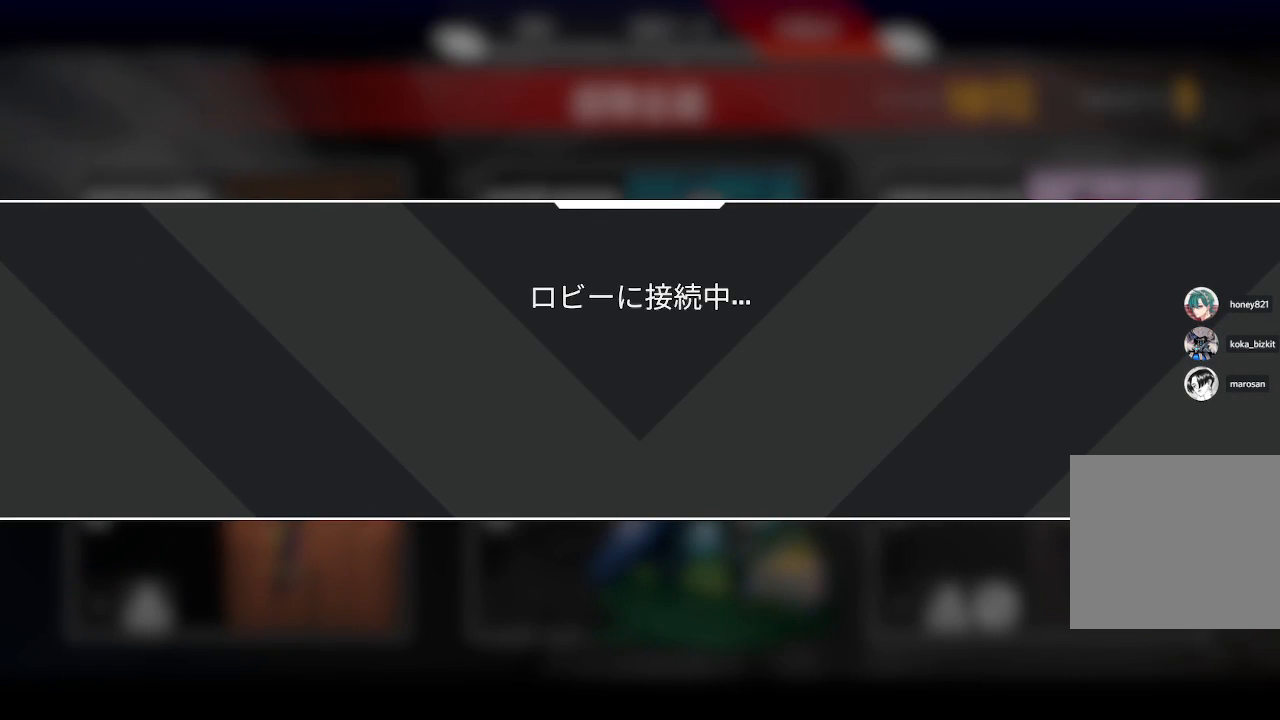
{"buttons": [], "left_stick": "center", "right_stick": "center", "events": []}
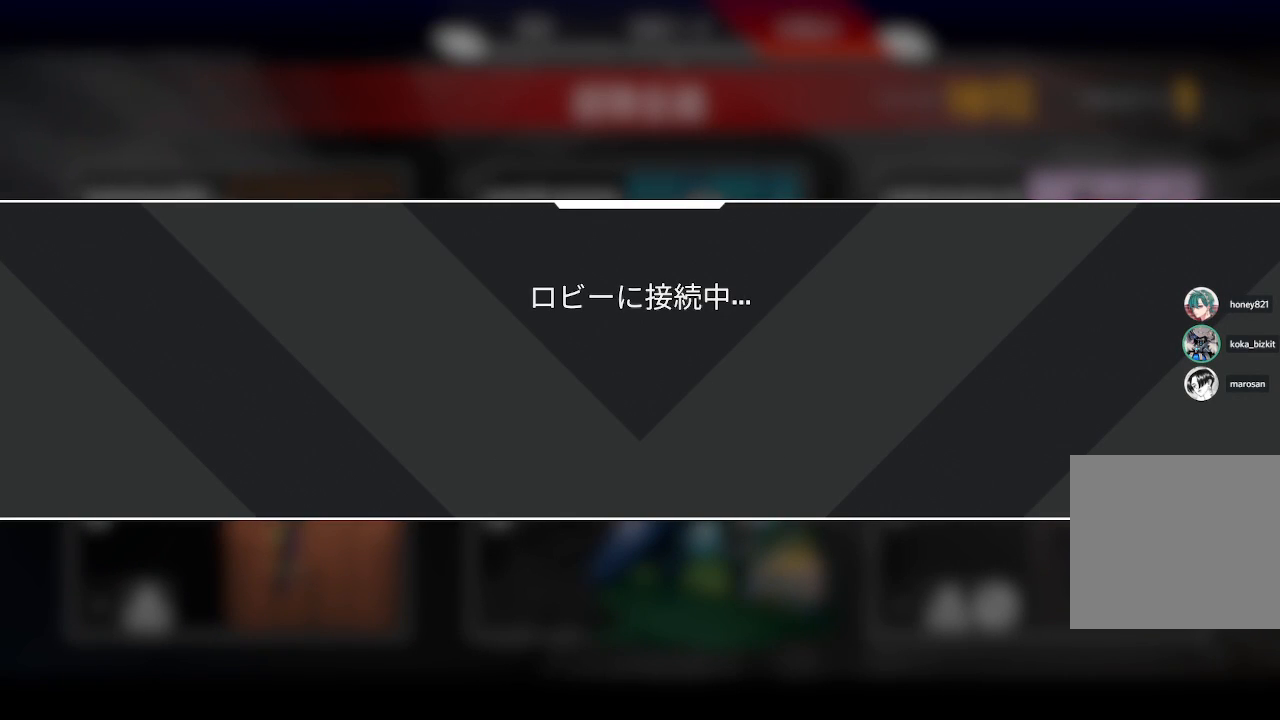
{"buttons": [], "left_stick": "center", "right_stick": "center", "events": []}
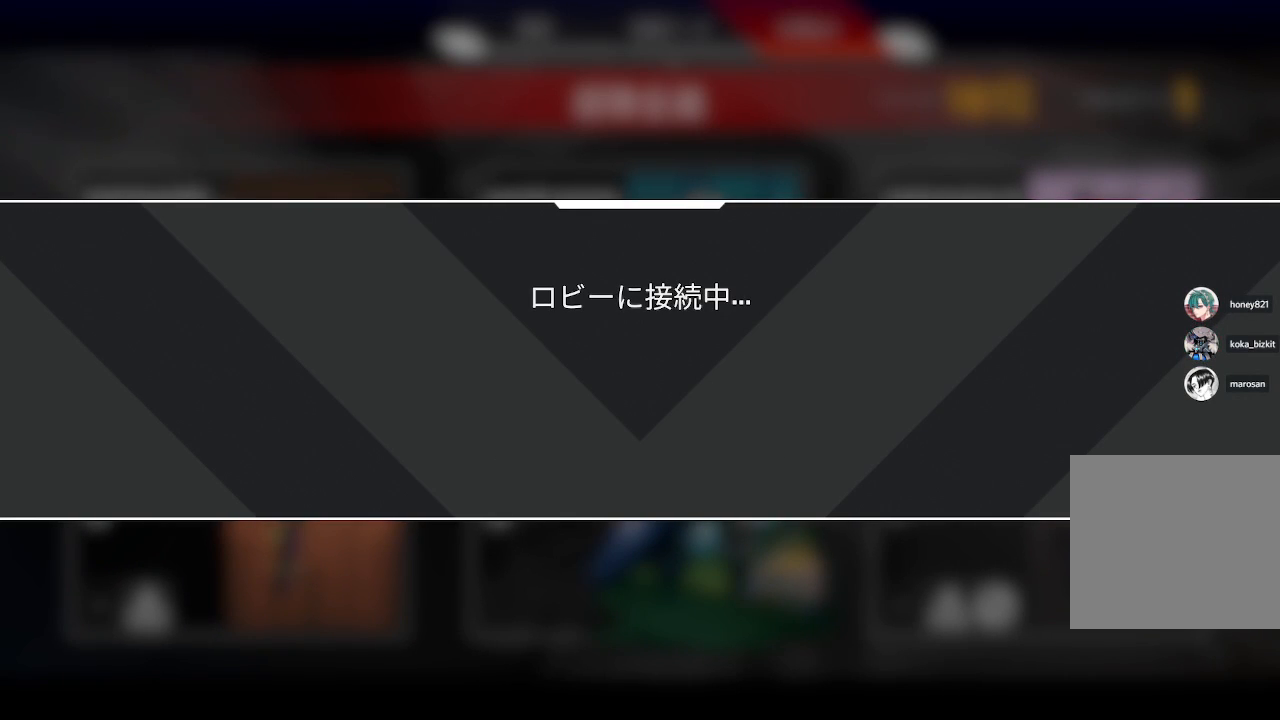
{"buttons": [], "left_stick": "center", "right_stick": "center", "events": []}
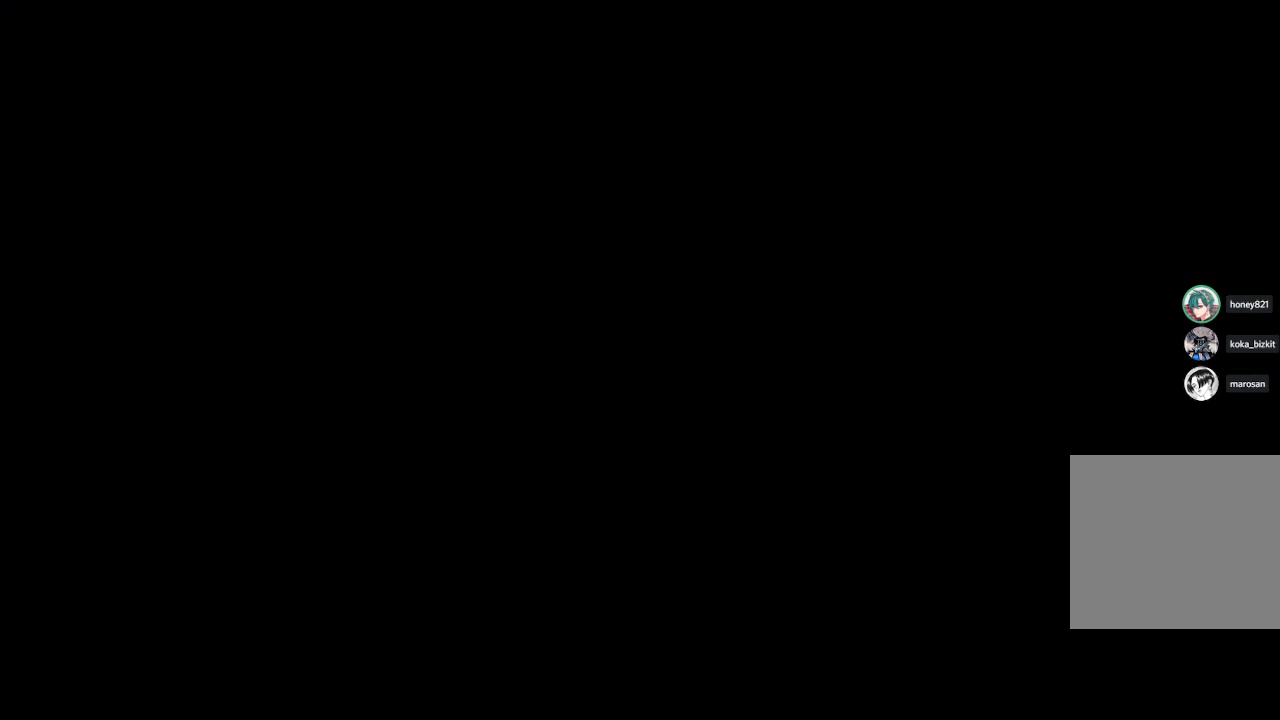
{"buttons": [], "left_stick": "center", "right_stick": "center", "events": []}
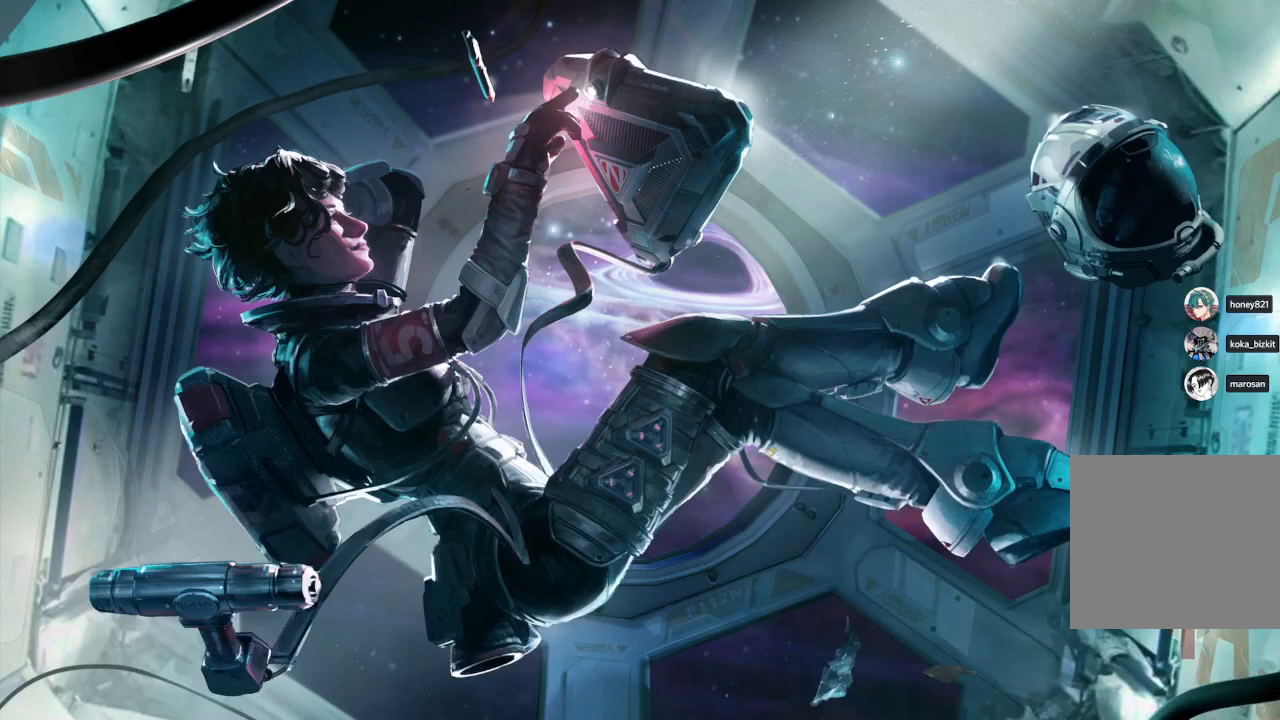
{"buttons": [], "left_stick": "center", "right_stick": "center", "events": []}
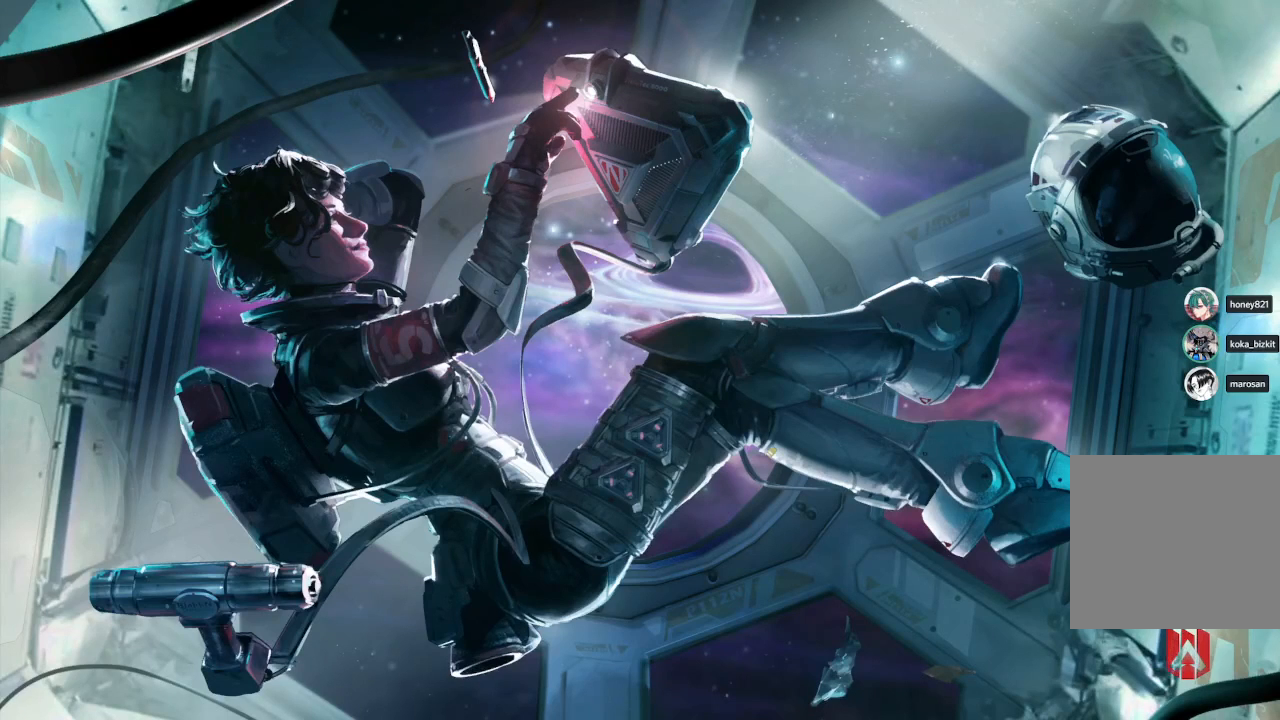
{"buttons": [], "left_stick": "center", "right_stick": "center", "events": []}
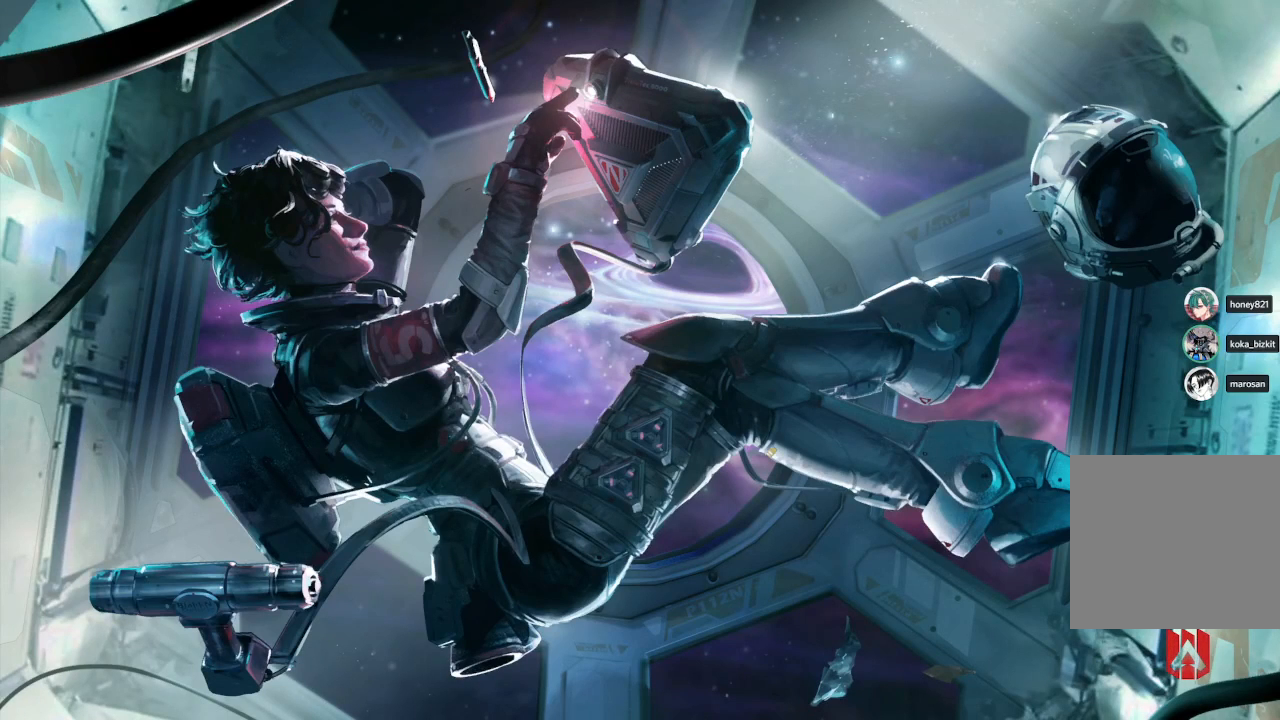
{"buttons": [], "left_stick": "center", "right_stick": "center", "events": []}
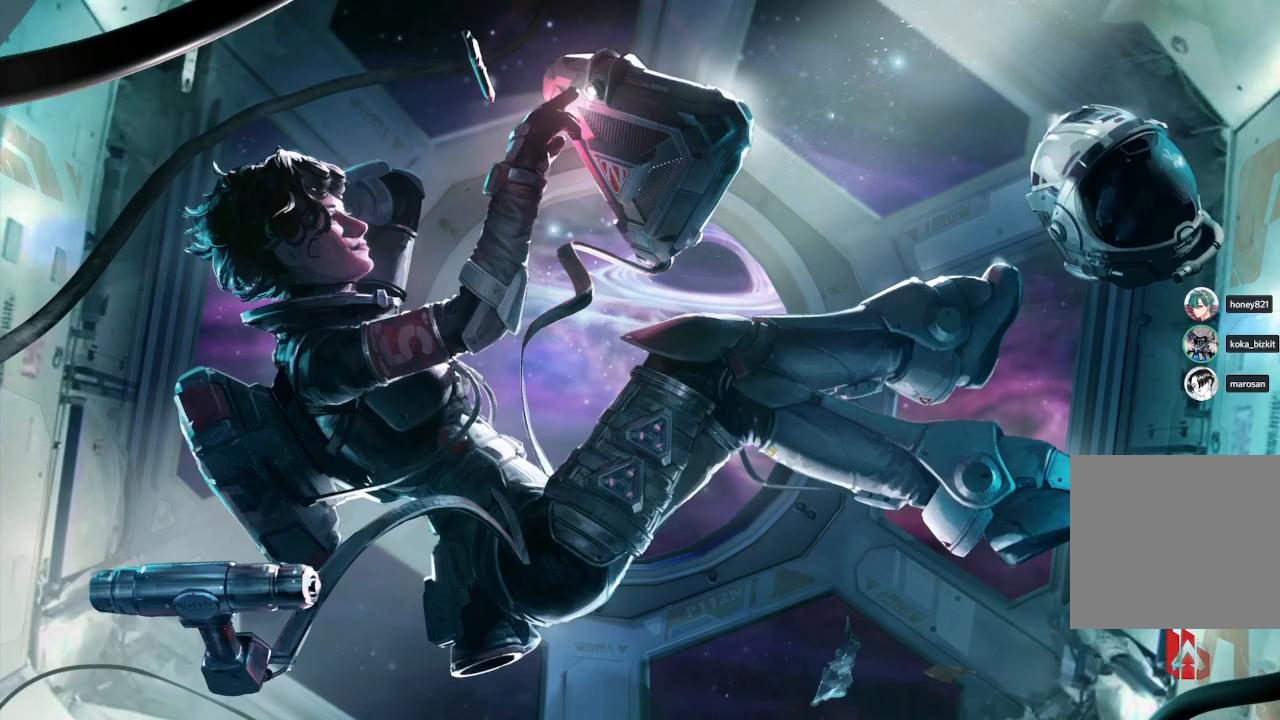
{"buttons": ["CROSS"], "left_stick": "center", "right_stick": "center", "events": [[433, "CROSS", "down"]]}